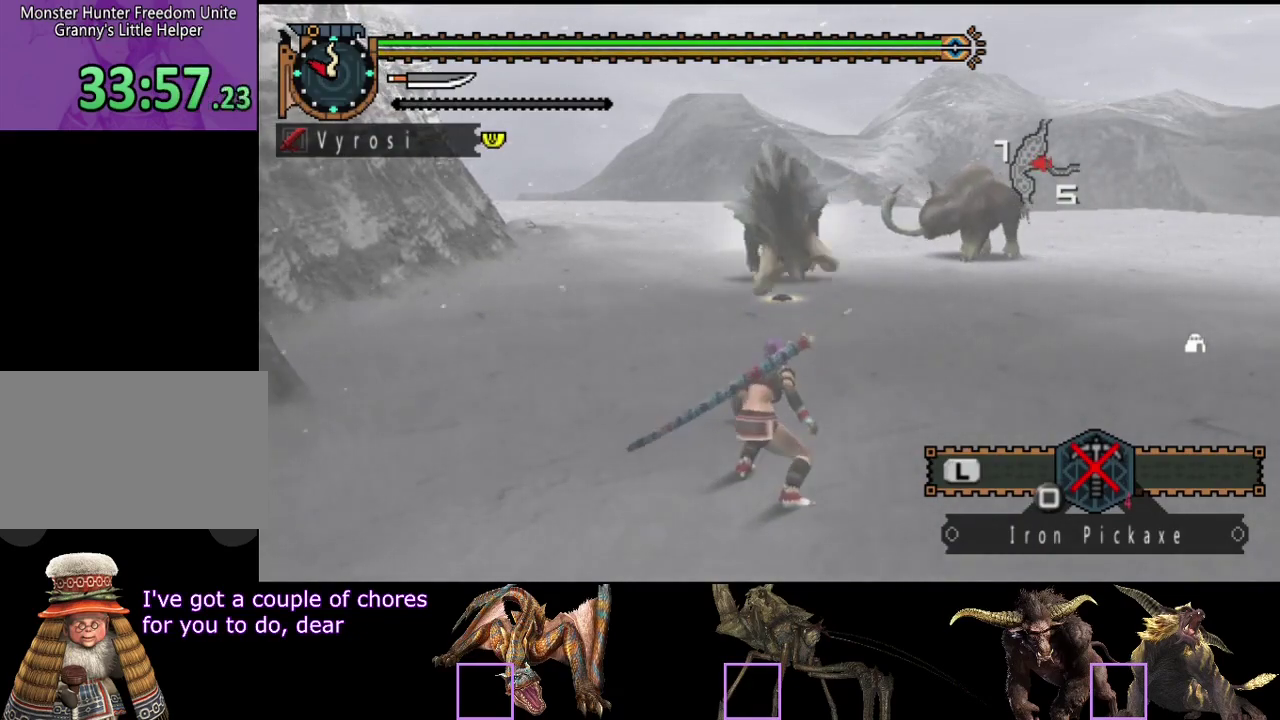
Gameplay with a controller (PlayStation layout); each line is a JSON object with the inputs held at the frame after it. "events" lists button and stick changes between this image and that frame as [ms after this image, input, new state], when the widget could be followed in between. Not read: L3 R3.
{"buttons": ["R2"], "left_stick": "up", "right_stick": "center", "events": [[33, "R2", "down"]]}
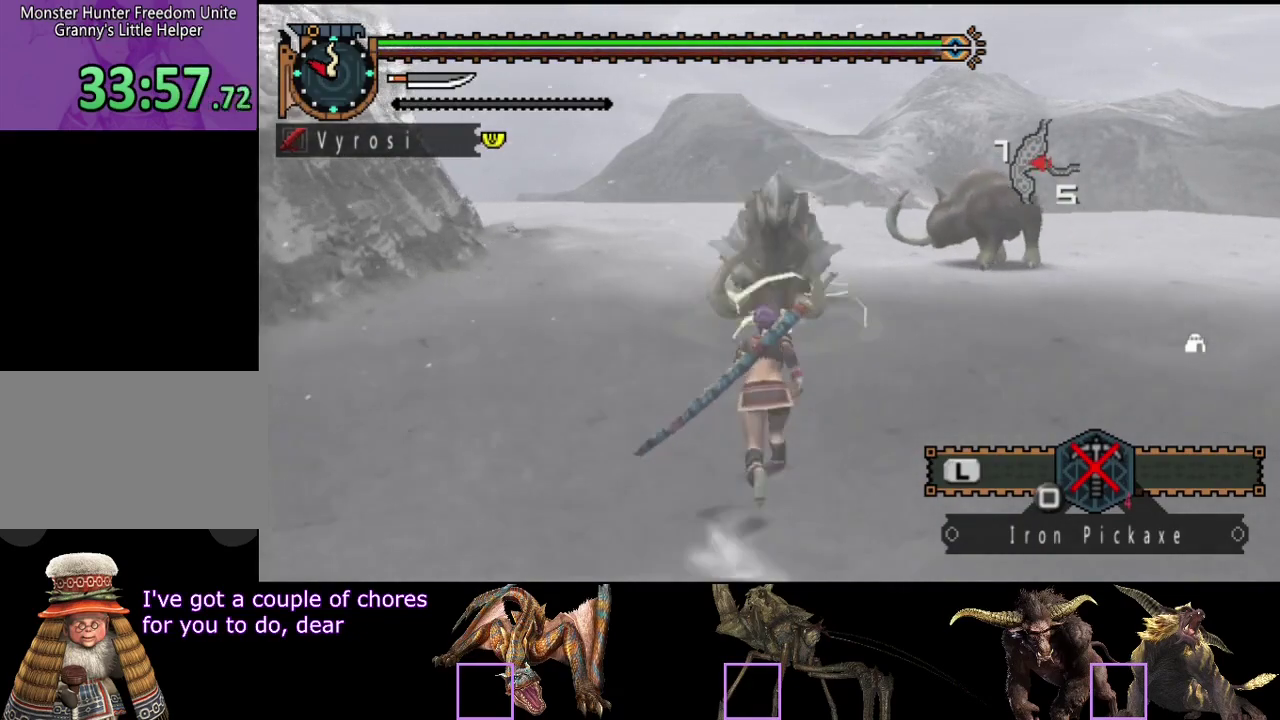
{"buttons": [], "left_stick": "up", "right_stick": "center", "events": [[67, "TRIANGLE", "down"], [133, "TRIANGLE", "up"], [167, "R2", "up"], [233, "TRIANGLE", "down"], [283, "TRIANGLE", "up"], [383, "TRIANGLE", "down"], [483, "TRIANGLE", "up"]]}
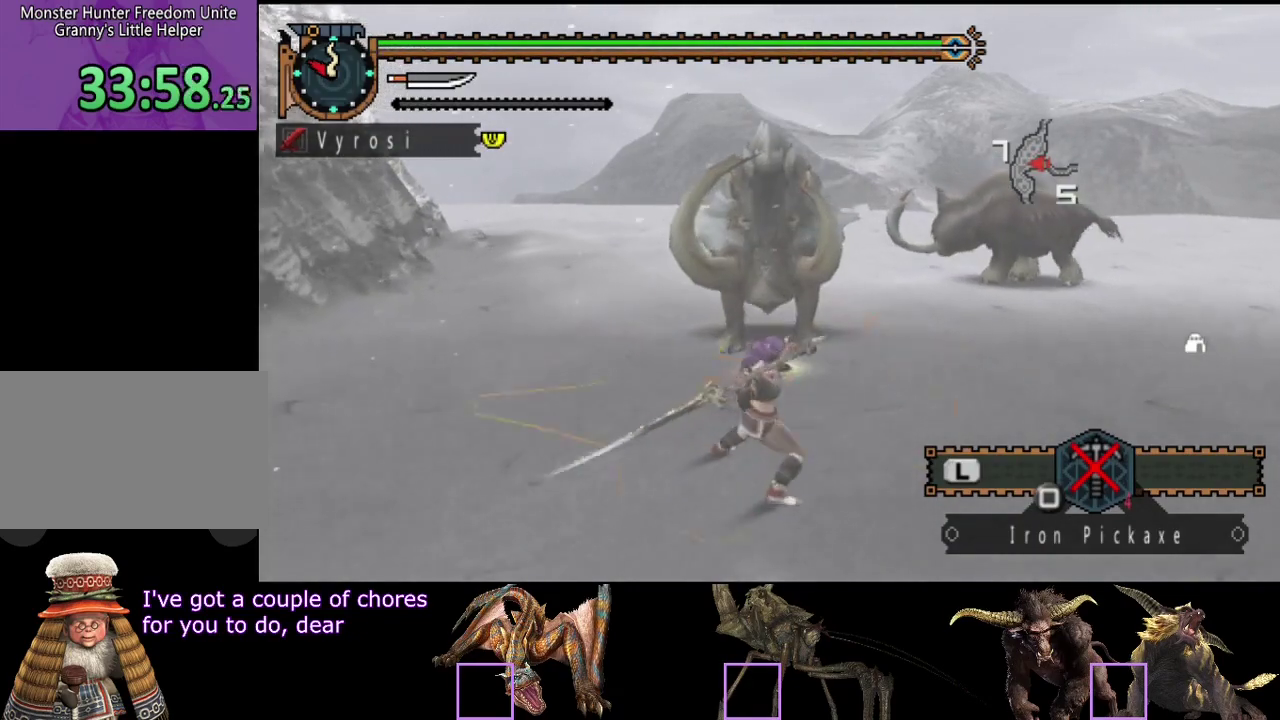
{"buttons": [], "left_stick": "up", "right_stick": "center", "events": [[250, "TRIANGLE", "down"], [317, "TRIANGLE", "up"]]}
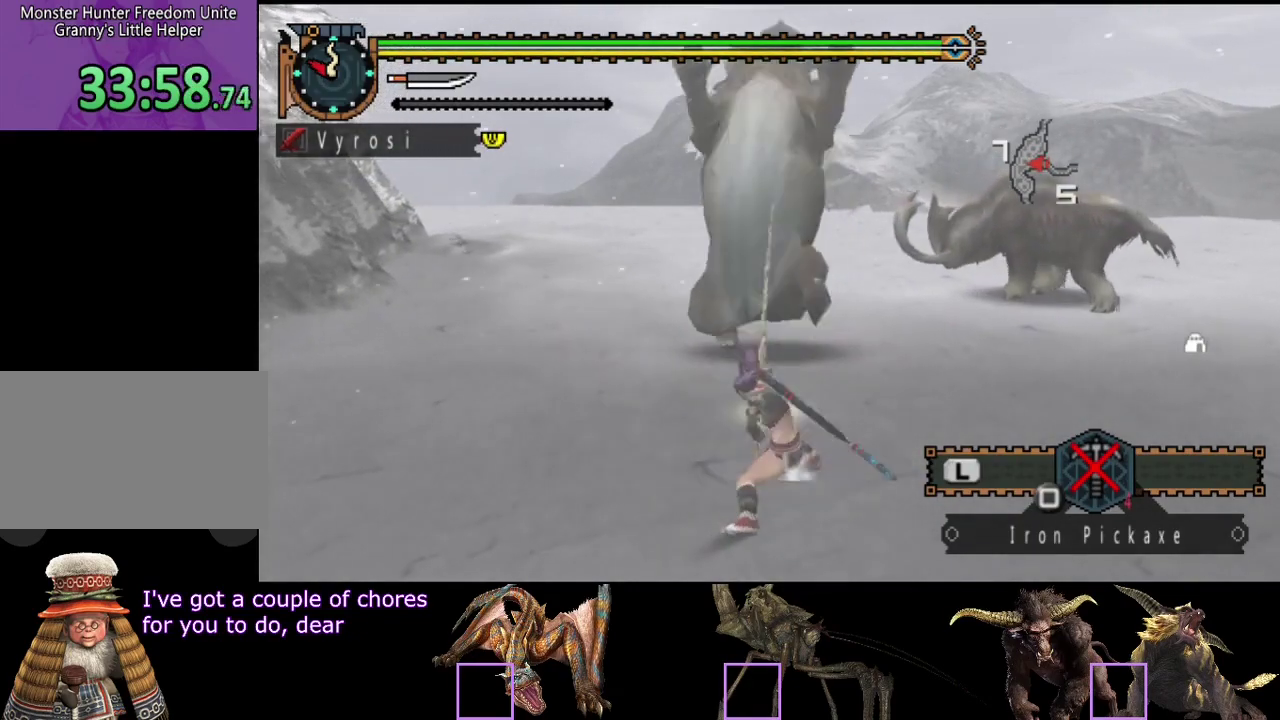
{"buttons": [], "left_stick": "up", "right_stick": "center", "events": [[50, "TRIANGLE", "down"], [117, "TRIANGLE", "up"], [183, "TRIANGLE", "down"], [250, "TRIANGLE", "up"], [317, "TRIANGLE", "down"], [383, "TRIANGLE", "up"], [433, "TRIANGLE", "down"], [500, "TRIANGLE", "up"]]}
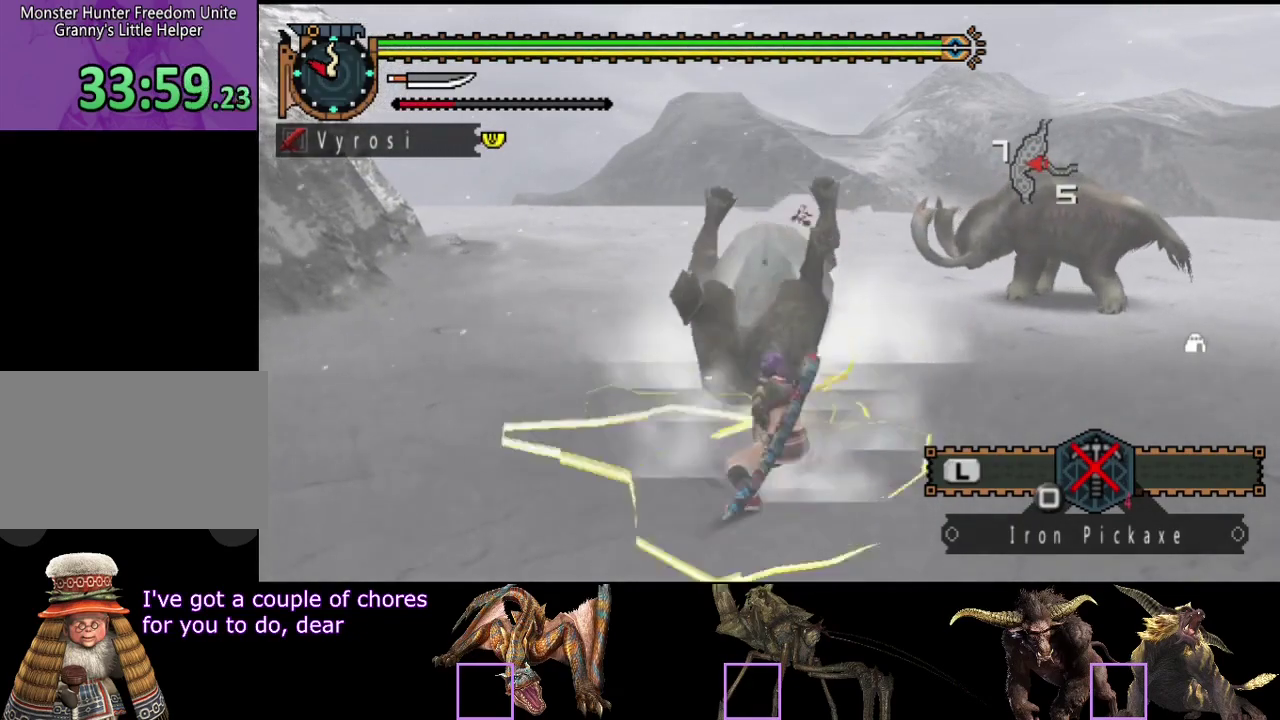
{"buttons": ["TRIANGLE"], "left_stick": "center", "right_stick": "center", "events": [[100, "TRIANGLE", "down"], [133, "left_stick", "center"], [267, "TRIANGLE", "up"], [367, "TRIANGLE", "down"], [433, "TRIANGLE", "up"], [500, "TRIANGLE", "down"]]}
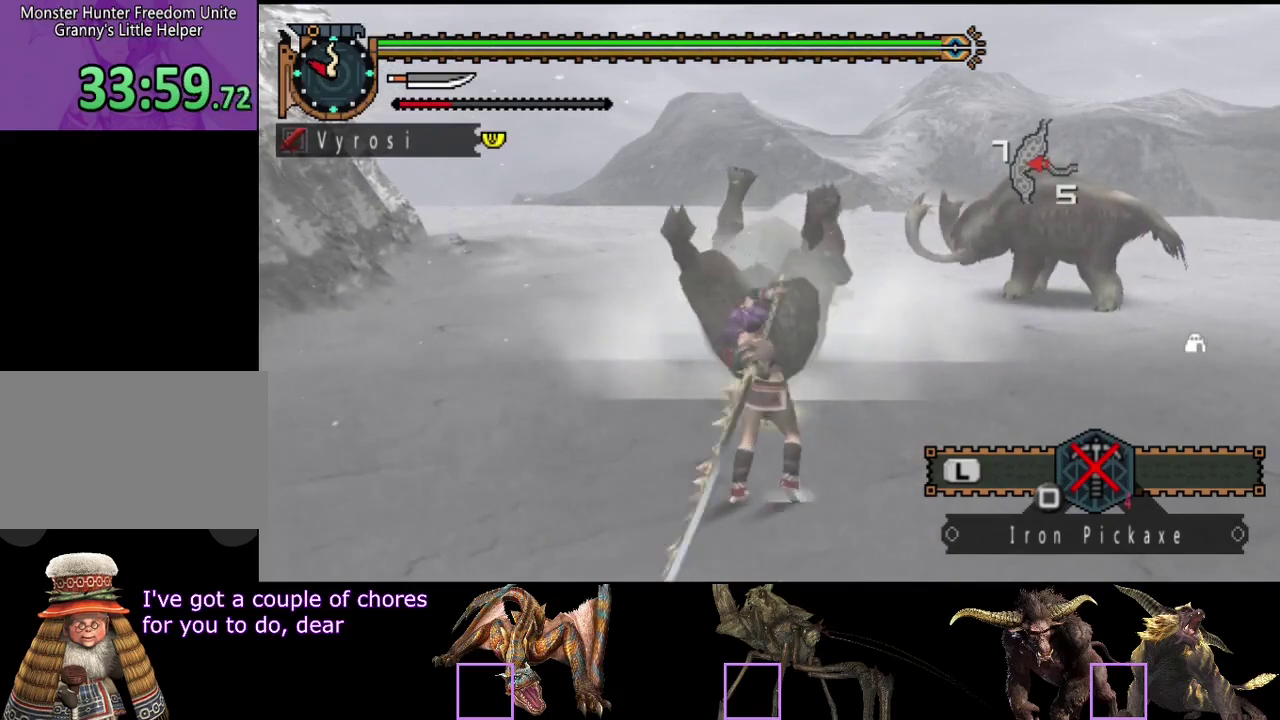
{"buttons": ["CIRCLE"], "left_stick": "center", "right_stick": "center", "events": [[200, "TRIANGLE", "up"], [500, "CIRCLE", "down"]]}
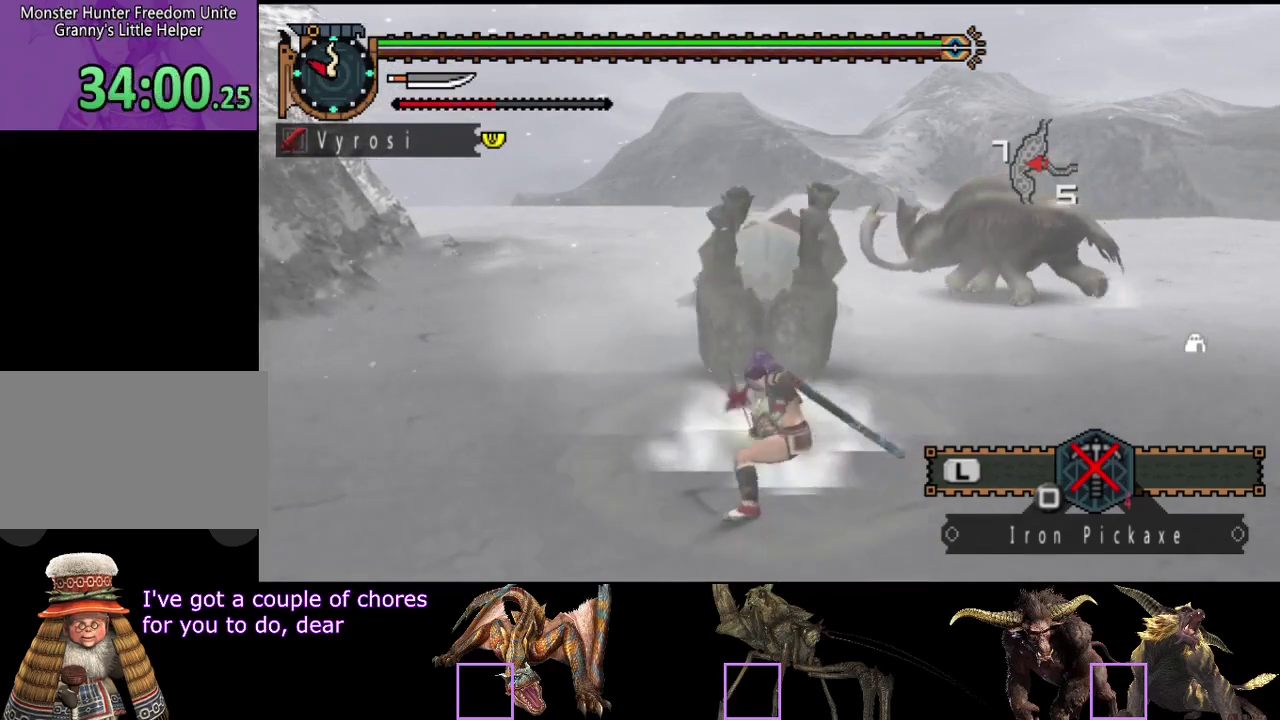
{"buttons": [], "left_stick": "center", "right_stick": "center", "events": [[67, "CIRCLE", "up"], [117, "CIRCLE", "down"], [183, "CIRCLE", "up"], [283, "CIRCLE", "down"], [350, "CIRCLE", "up"], [433, "CIRCLE", "down"], [483, "CIRCLE", "up"]]}
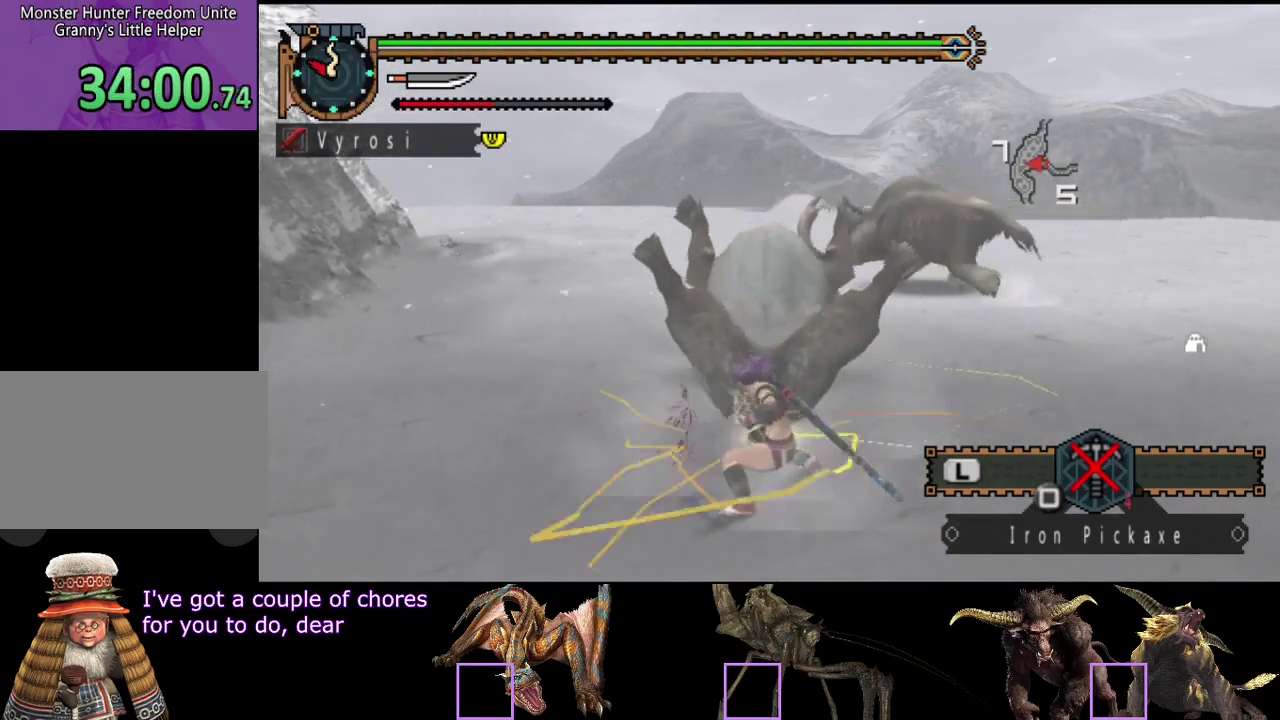
{"buttons": ["TRIANGLE"], "left_stick": "center", "right_stick": "center", "events": [[50, "TRIANGLE", "down"], [250, "TRIANGLE", "up"], [317, "TRIANGLE", "down"], [417, "TRIANGLE", "up"], [483, "TRIANGLE", "down"]]}
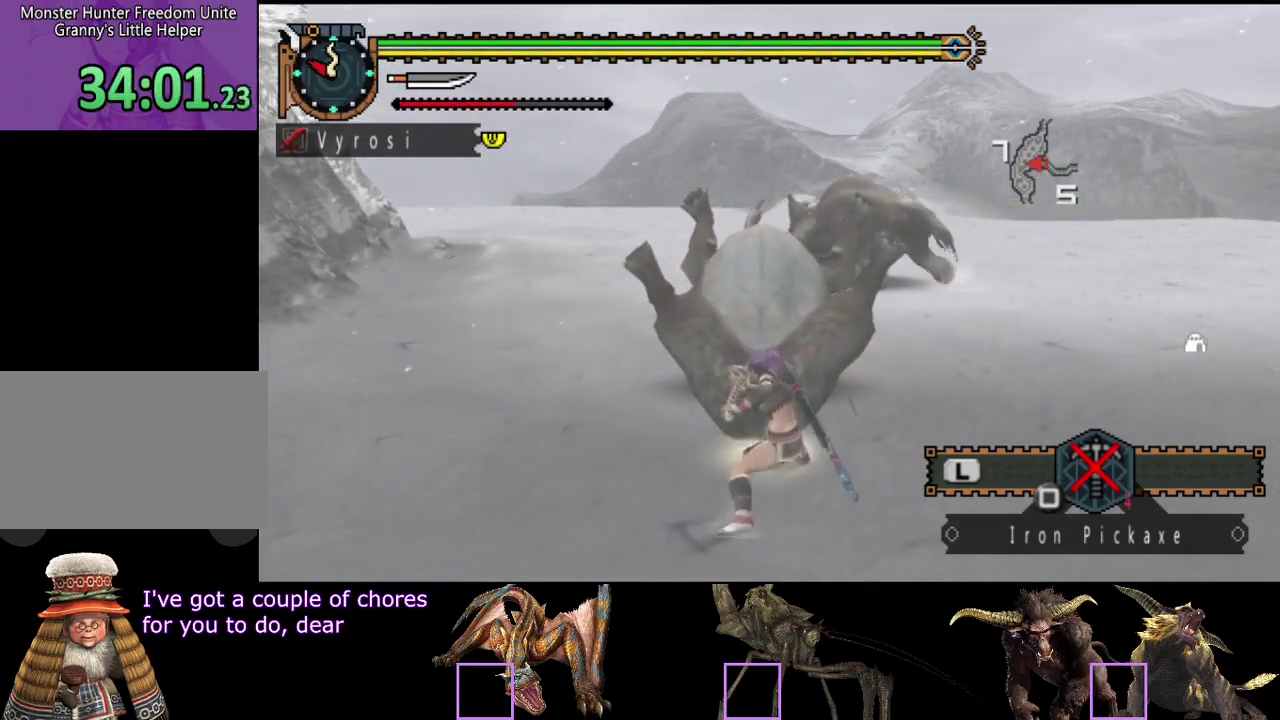
{"buttons": [], "left_stick": "center", "right_stick": "center", "events": [[50, "TRIANGLE", "up"], [117, "TRIANGLE", "down"], [183, "TRIANGLE", "up"], [250, "TRIANGLE", "down"], [317, "TRIANGLE", "up"], [417, "TRIANGLE", "down"], [483, "TRIANGLE", "up"]]}
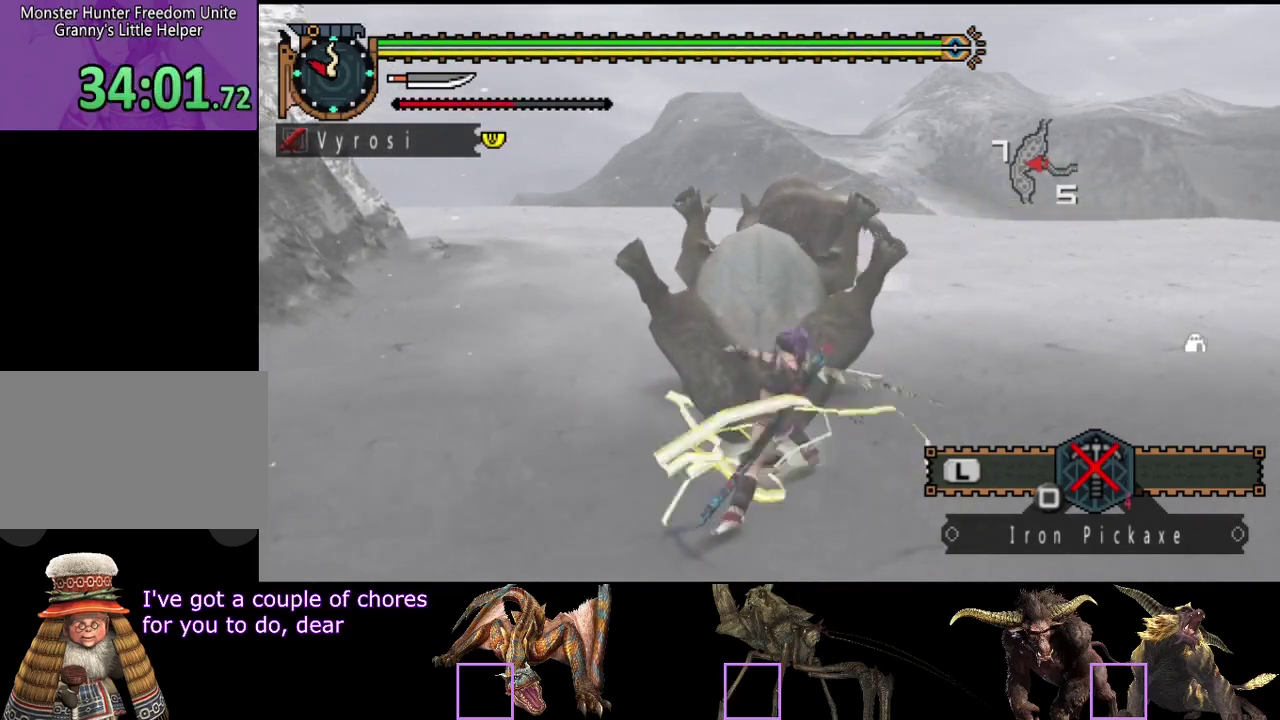
{"buttons": ["R2"], "left_stick": "center", "right_stick": "center", "events": [[117, "R2", "down"], [217, "R2", "up"], [283, "R2", "down"], [383, "R2", "up"], [450, "R2", "down"]]}
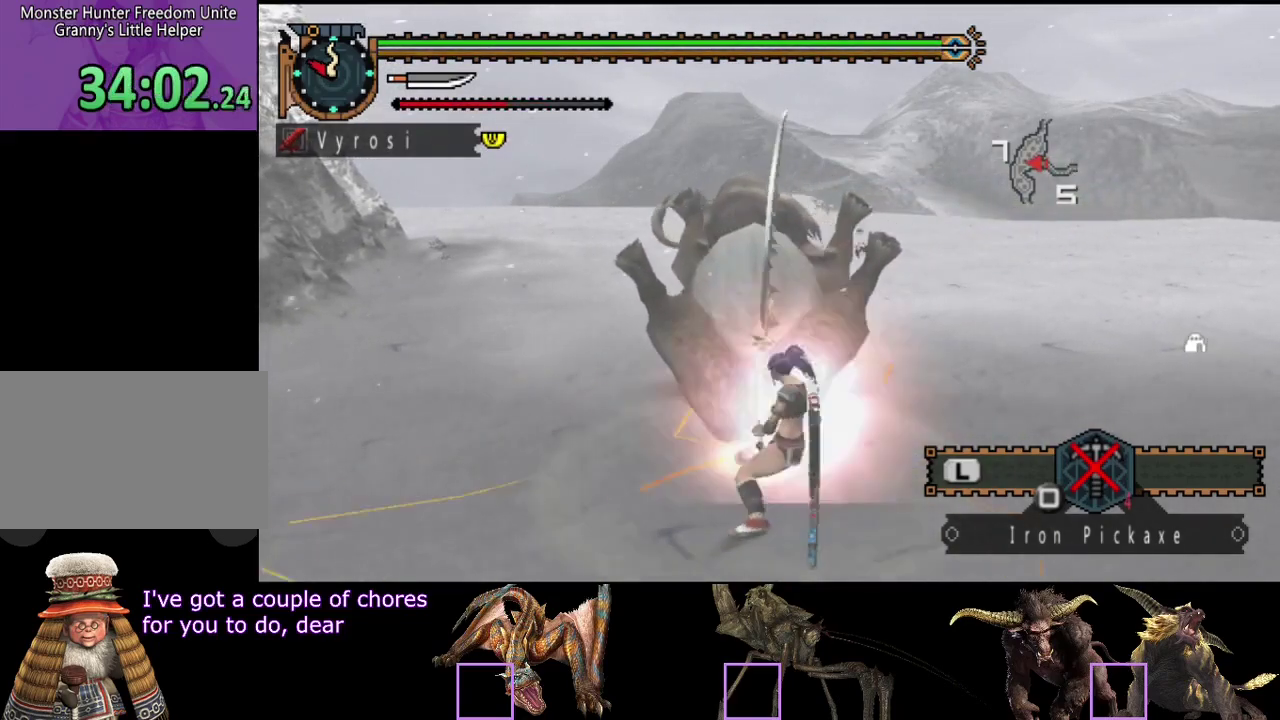
{"buttons": [], "left_stick": "center", "right_stick": "center", "events": [[50, "R2", "up"], [117, "R2", "down"], [217, "R2", "up"], [383, "TRIANGLE", "down"], [450, "TRIANGLE", "up"]]}
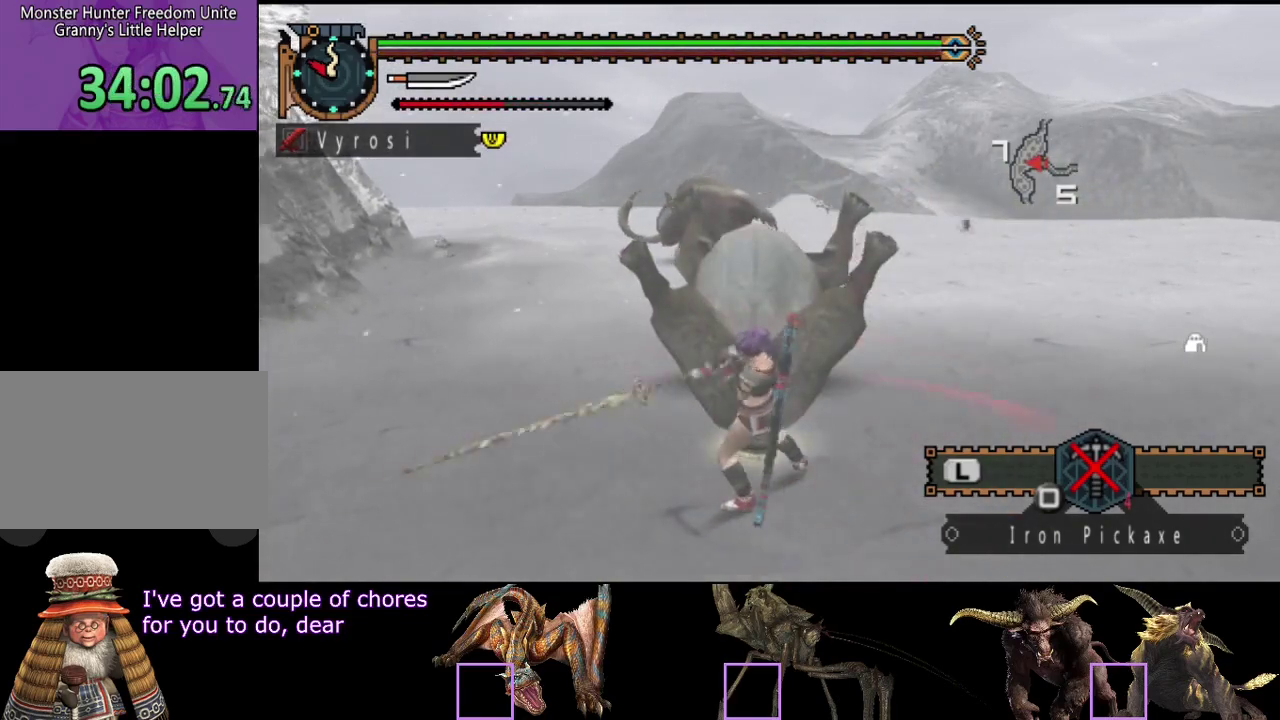
{"buttons": ["TRIANGLE"], "left_stick": "center", "right_stick": "center", "events": [[33, "TRIANGLE", "down"], [100, "TRIANGLE", "up"], [183, "TRIANGLE", "down"], [267, "TRIANGLE", "up"], [333, "TRIANGLE", "down"], [400, "TRIANGLE", "up"], [500, "TRIANGLE", "down"]]}
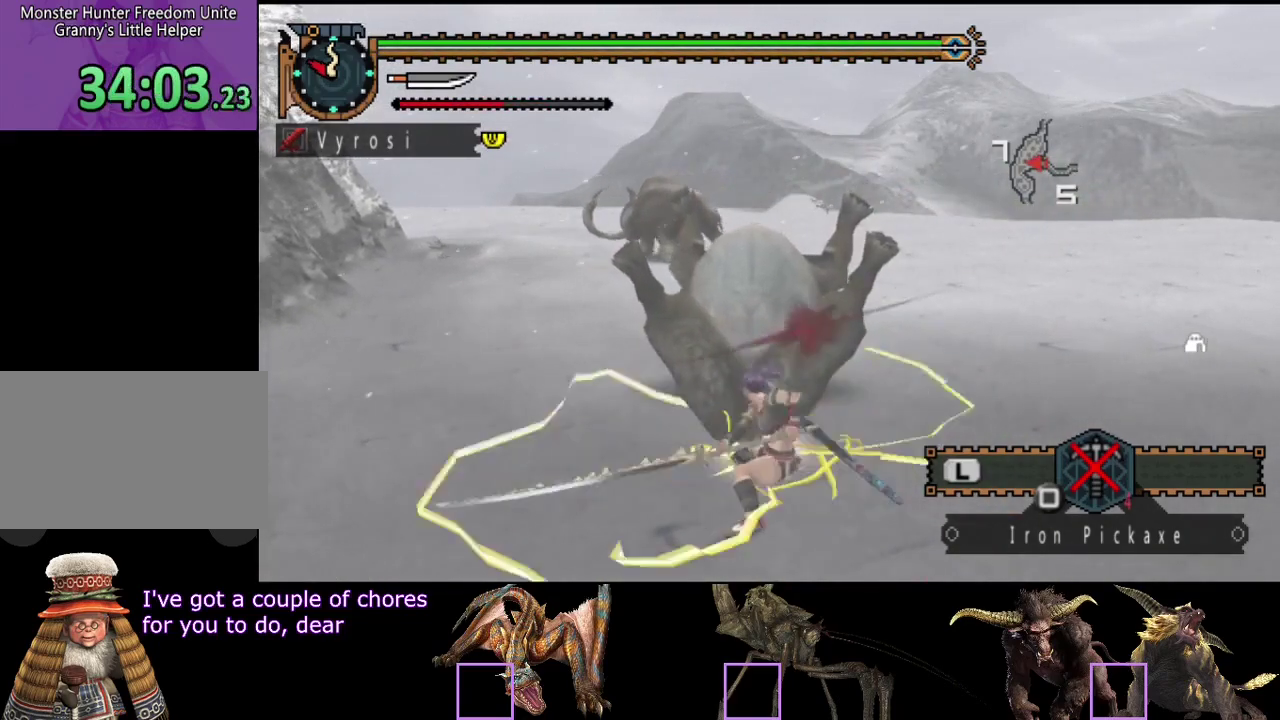
{"buttons": ["R2"], "left_stick": "center", "right_stick": "center"}
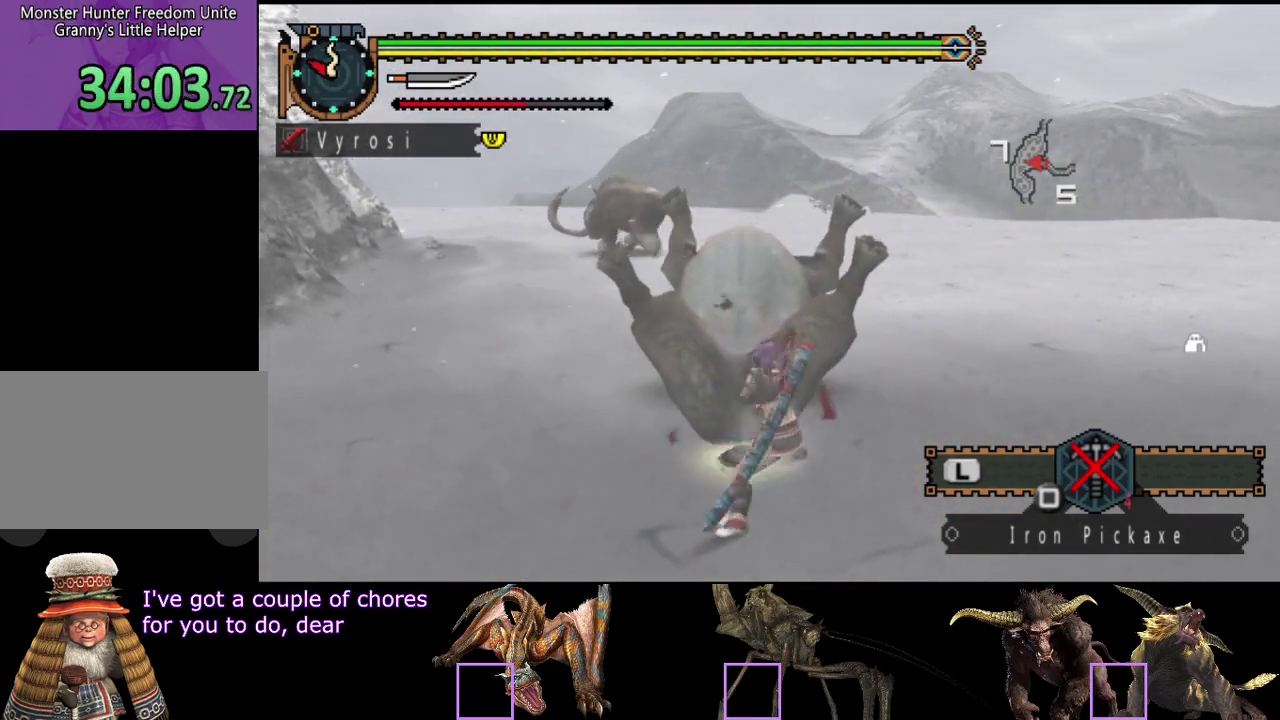
{"buttons": ["R2"], "left_stick": "center", "right_stick": "center", "events": [[33, "R2", "up"], [133, "R2", "down"], [233, "R2", "up"], [300, "R2", "down"], [383, "R2", "up"], [450, "R2", "down"]]}
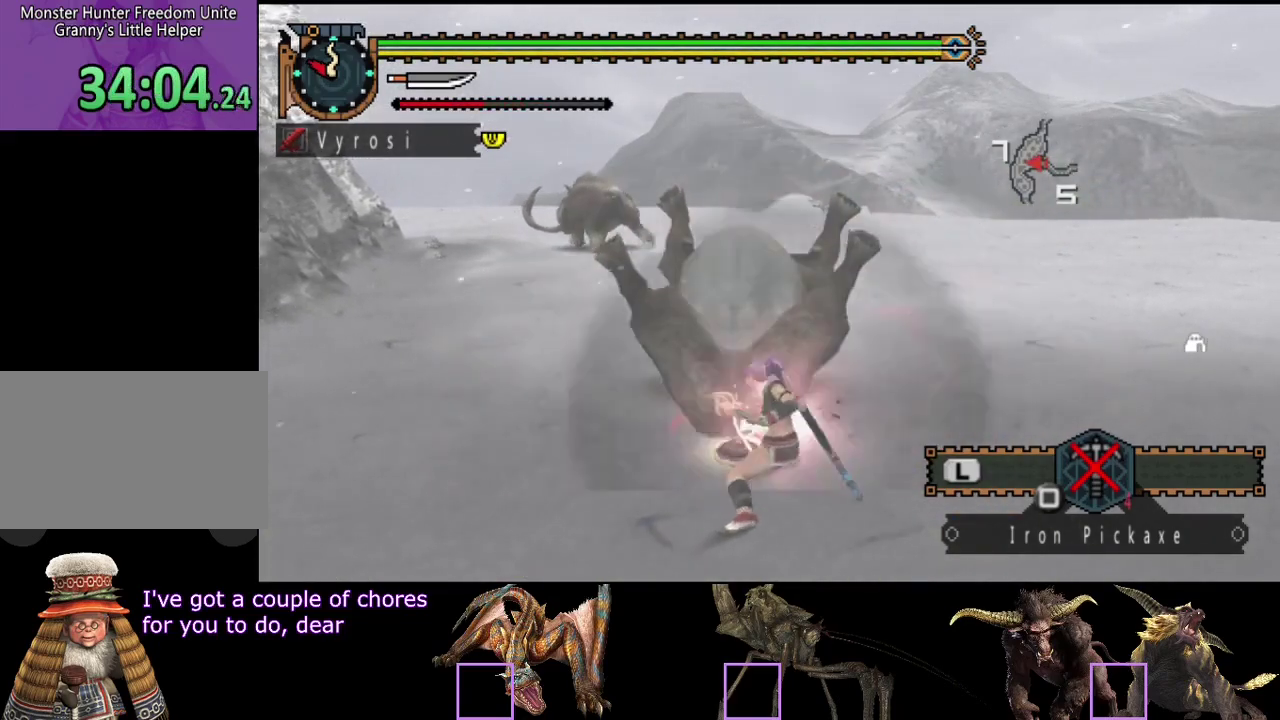
{"buttons": [], "left_stick": "center", "right_stick": "center", "events": [[50, "R2", "up"], [383, "TRIANGLE", "down"], [450, "TRIANGLE", "up"]]}
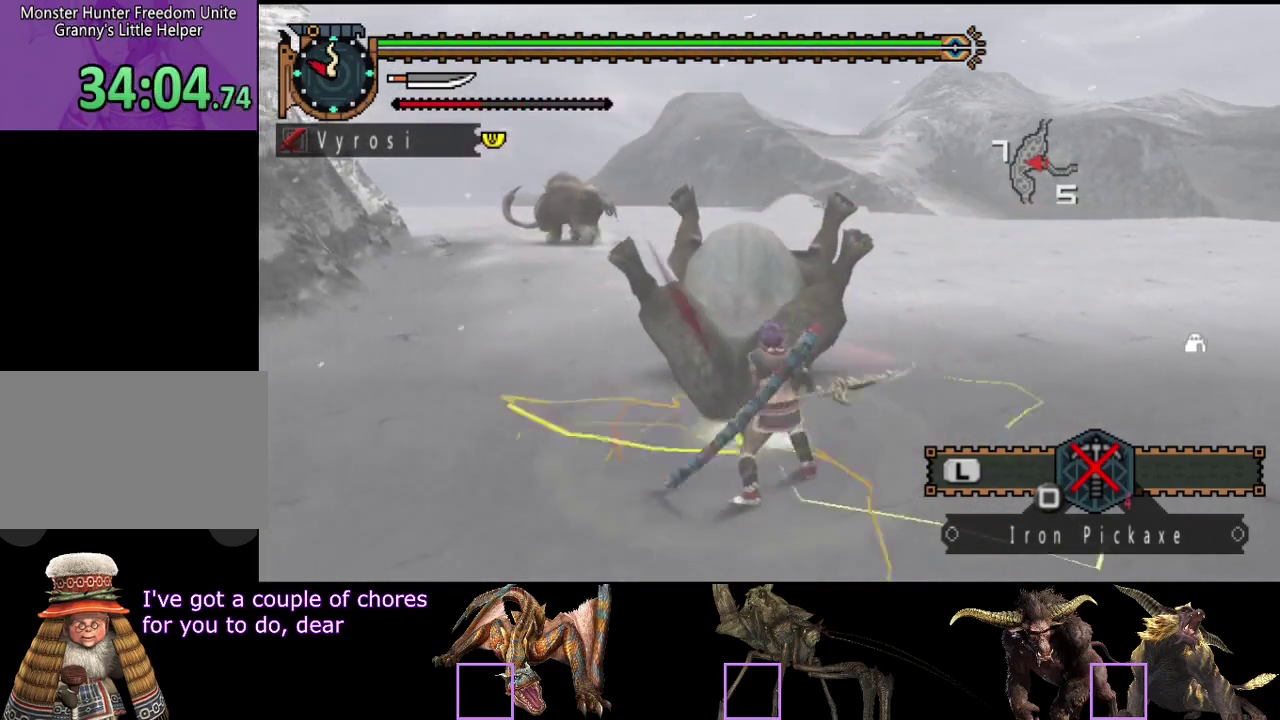
{"buttons": ["TRIANGLE"], "left_stick": "center", "right_stick": "center", "events": [[17, "TRIANGLE", "down"], [83, "TRIANGLE", "up"], [183, "TRIANGLE", "down"], [250, "TRIANGLE", "up"], [317, "TRIANGLE", "down"], [383, "TRIANGLE", "up"], [450, "TRIANGLE", "down"]]}
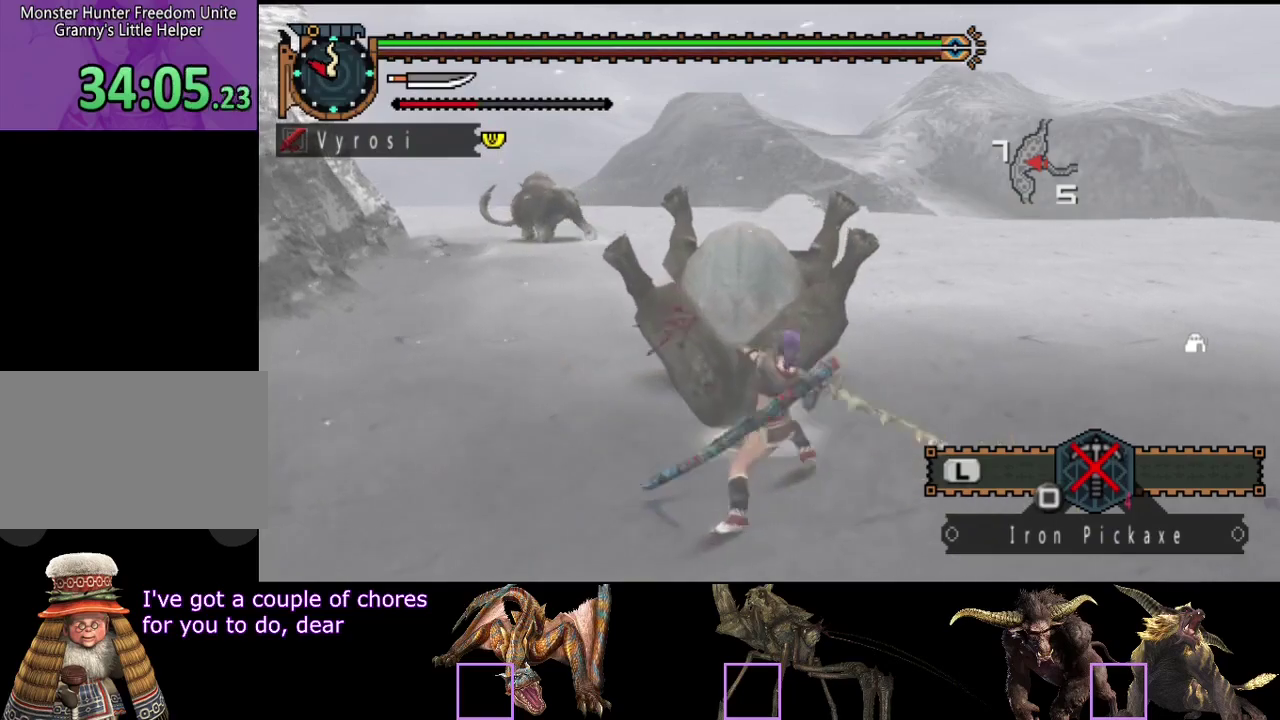
{"buttons": ["R2"], "left_stick": "center", "right_stick": "center", "events": [[50, "TRIANGLE", "up"], [183, "R2", "down"], [233, "R2", "up"], [333, "R2", "down"], [400, "R2", "up"], [467, "R2", "down"]]}
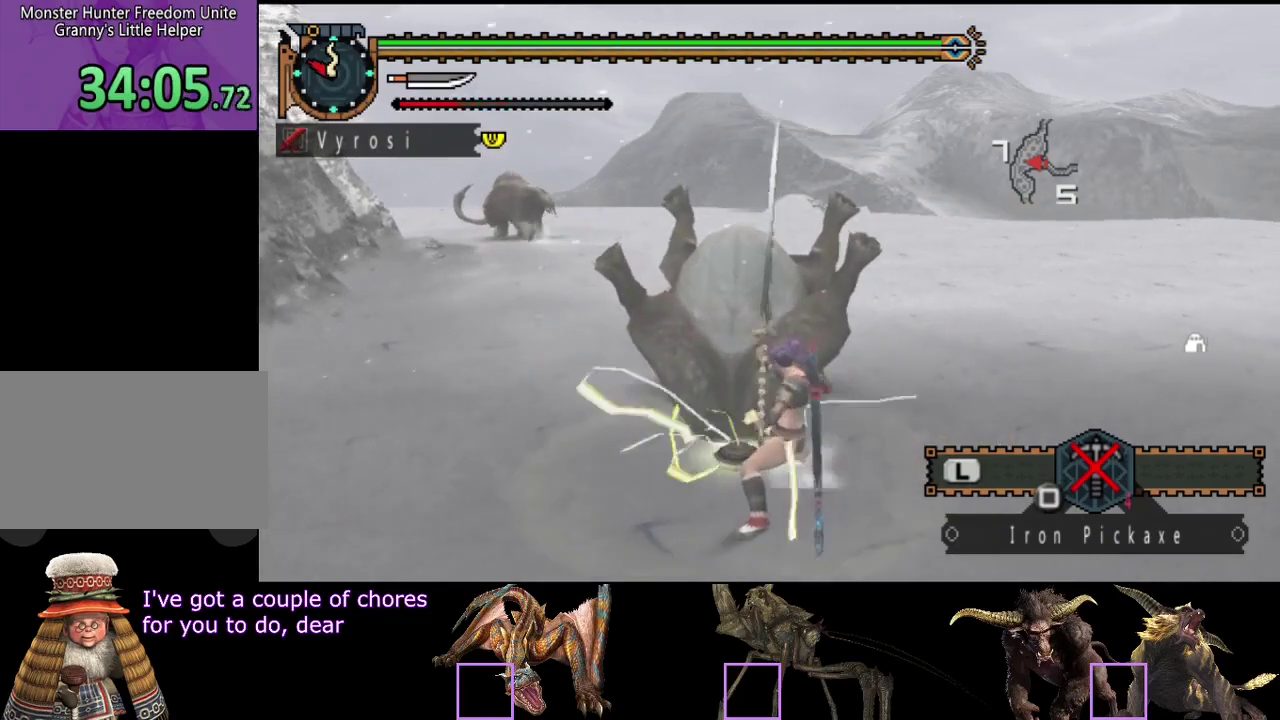
{"buttons": [], "left_stick": "up", "right_stick": "center", "events": [[67, "R2", "up"], [100, "left_stick", "up-left"], [133, "R2", "down"], [233, "R2", "up"], [233, "left_stick", "up"], [300, "R2", "down"], [400, "R2", "up"]]}
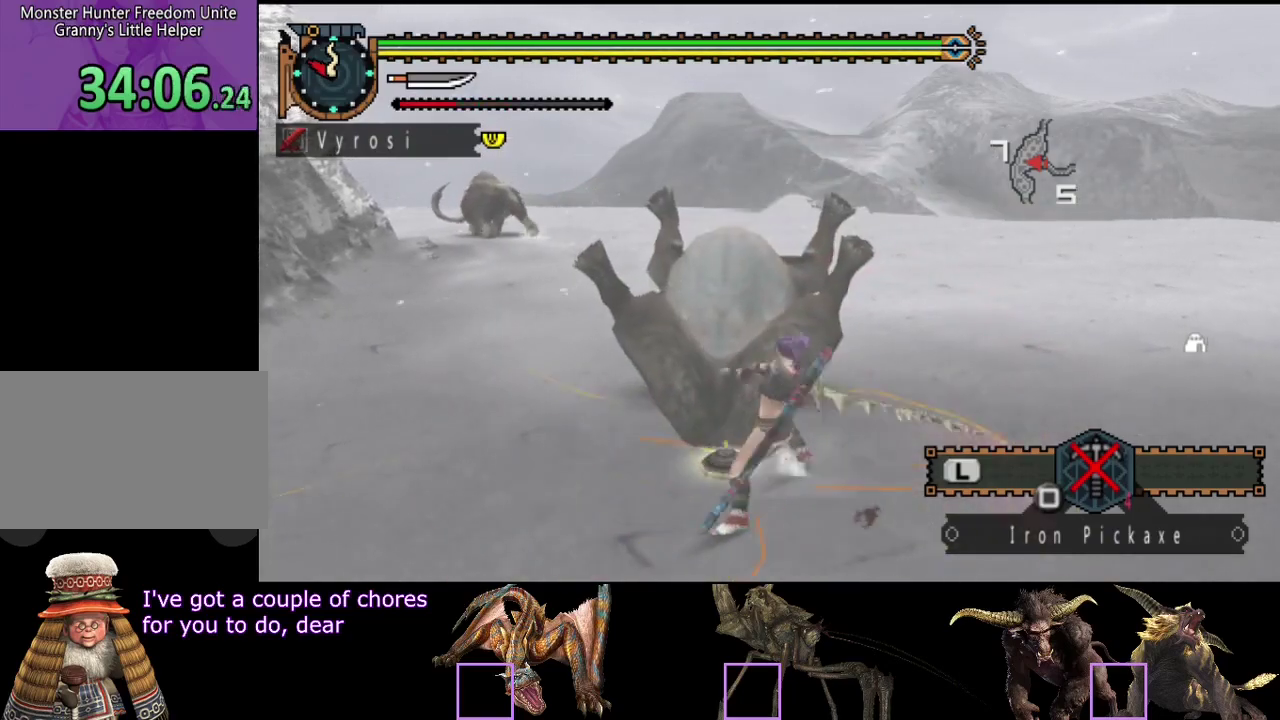
{"buttons": [], "left_stick": "left", "right_stick": "left", "events": [[100, "left_stick", "up-left"], [200, "left_stick", "left"], [467, "right_stick", "left"]]}
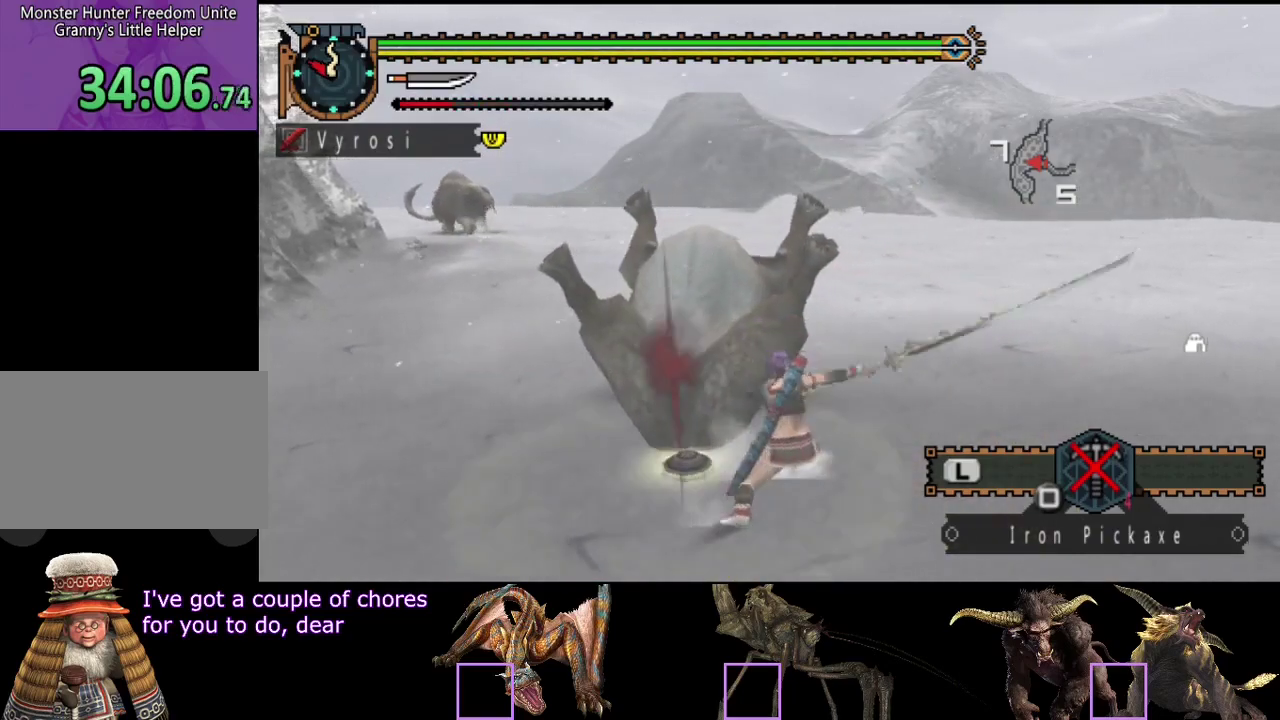
{"buttons": ["CIRCLE"], "left_stick": "left", "right_stick": "center", "events": [[67, "right_stick", "center"], [200, "CIRCLE", "down"], [200, "TRIANGLE", "down"], [300, "TRIANGLE", "up"], [333, "CIRCLE", "up"], [433, "CIRCLE", "down"], [433, "TRIANGLE", "down"], [500, "TRIANGLE", "up"]]}
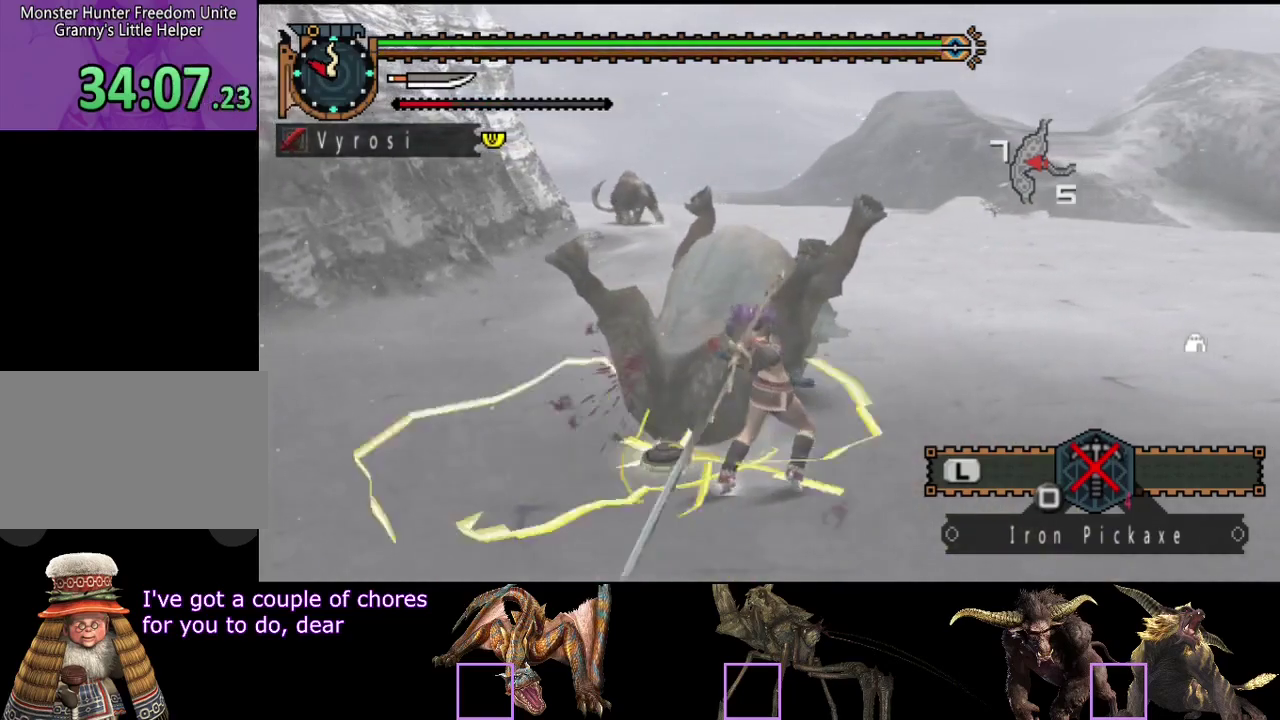
{"buttons": ["CIRCLE"], "left_stick": "center", "right_stick": "center", "events": [[17, "CIRCLE", "up"], [83, "CIRCLE", "down"], [83, "TRIANGLE", "down"], [117, "left_stick", "center"], [150, "TRIANGLE", "up"], [250, "TRIANGLE", "down"], [317, "TRIANGLE", "up"], [417, "TRIANGLE", "down"], [483, "TRIANGLE", "up"]]}
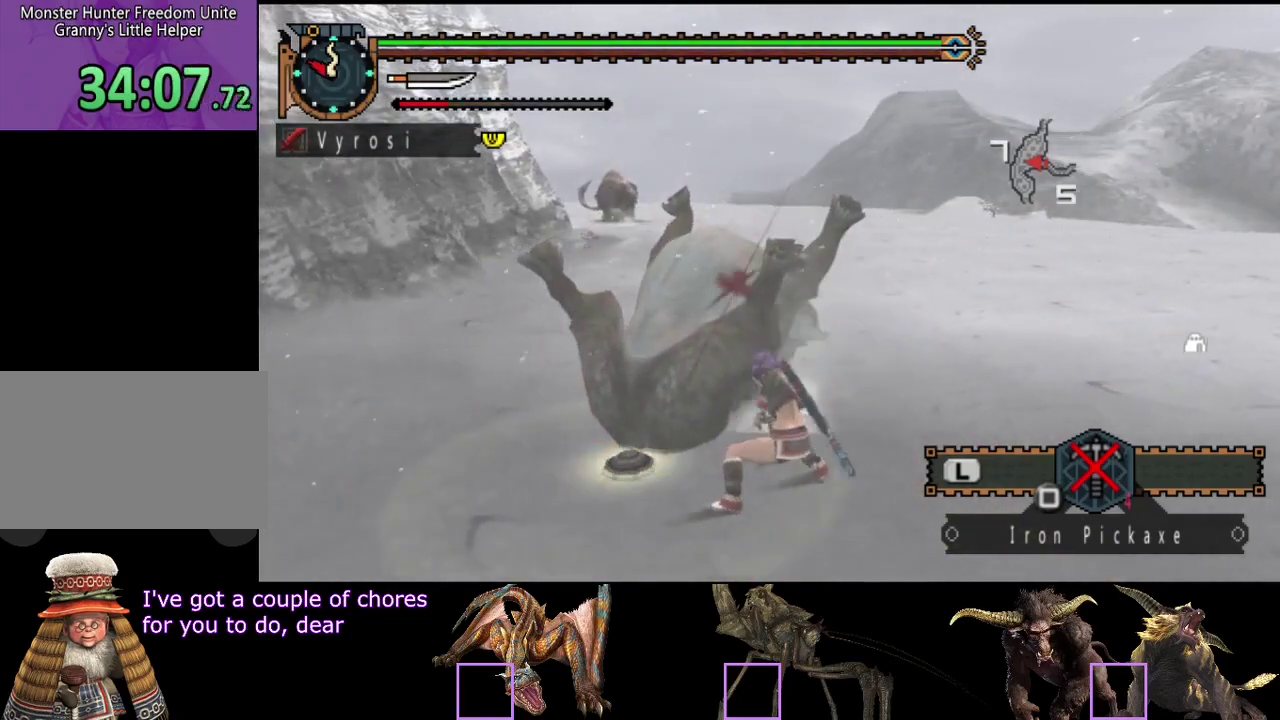
{"buttons": ["CIRCLE"], "left_stick": "center", "right_stick": "center", "events": [[17, "CIRCLE", "up"], [83, "CIRCLE", "down"], [83, "TRIANGLE", "down"], [150, "TRIANGLE", "up"], [183, "CIRCLE", "up"], [250, "CIRCLE", "down"], [250, "TRIANGLE", "down"], [317, "CIRCLE", "up"], [317, "TRIANGLE", "up"], [417, "CIRCLE", "down"], [417, "TRIANGLE", "down"], [483, "TRIANGLE", "up"]]}
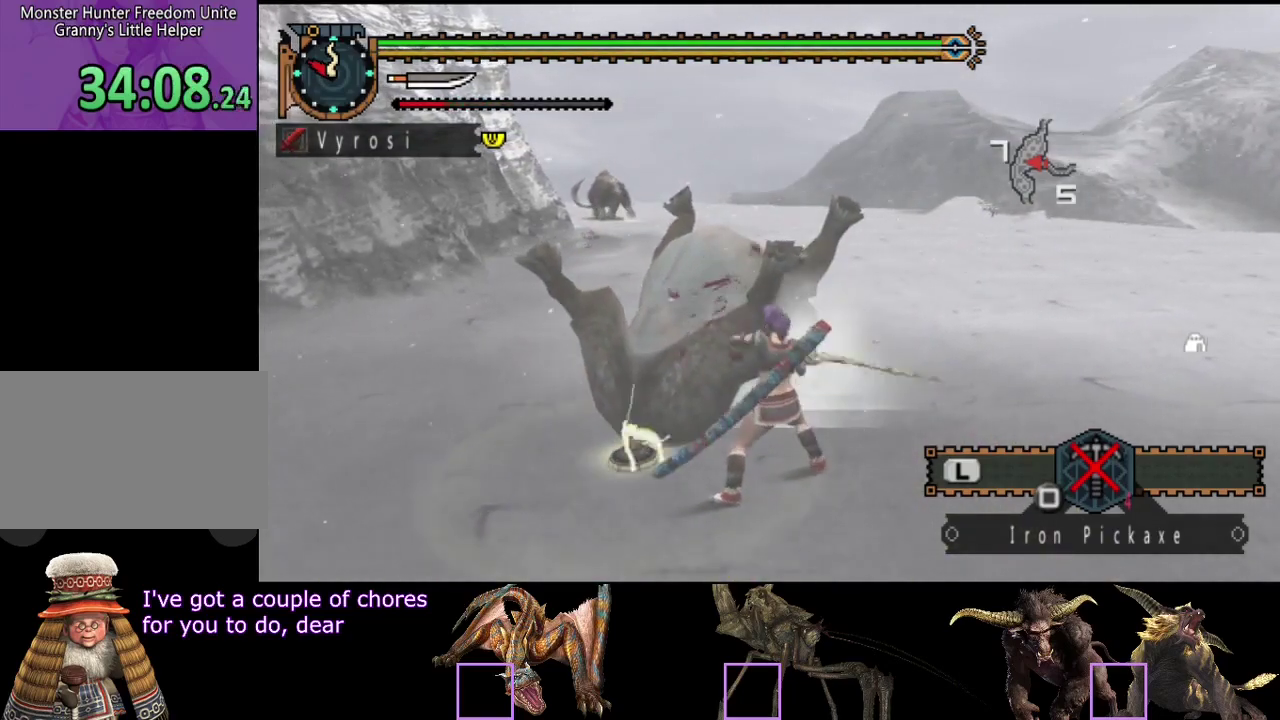
{"buttons": [], "left_stick": "center", "right_stick": "center", "events": [[17, "CIRCLE", "up"], [83, "CIRCLE", "down"], [83, "TRIANGLE", "down"], [150, "CIRCLE", "up"], [150, "TRIANGLE", "up"], [217, "CIRCLE", "down"], [217, "TRIANGLE", "down"], [283, "TRIANGLE", "up"], [317, "CIRCLE", "up"], [383, "CIRCLE", "down"], [383, "TRIANGLE", "down"], [417, "TRIANGLE", "up"], [483, "CIRCLE", "up"]]}
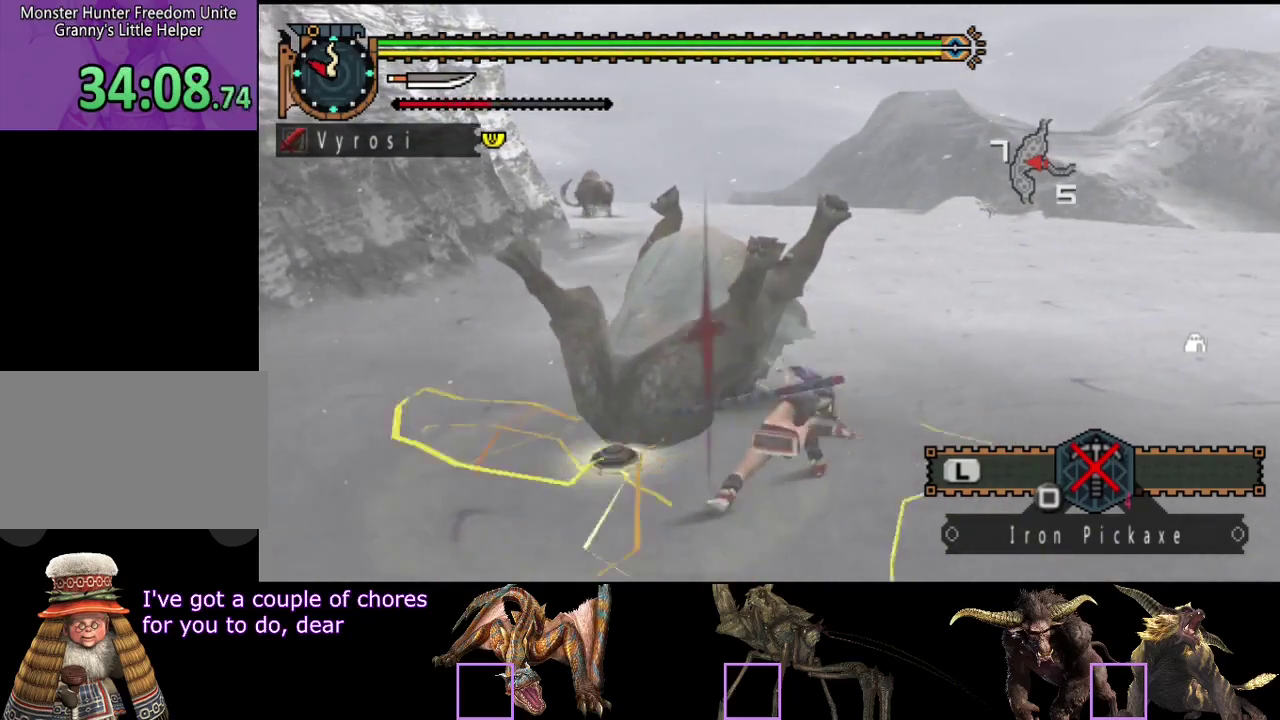
{"buttons": [], "left_stick": "up", "right_stick": "center", "events": [[17, "CIRCLE", "down"], [50, "TRIANGLE", "down"], [117, "TRIANGLE", "up"], [150, "CIRCLE", "up"], [350, "right_stick", "right"], [417, "left_stick", "up"], [450, "right_stick", "center"]]}
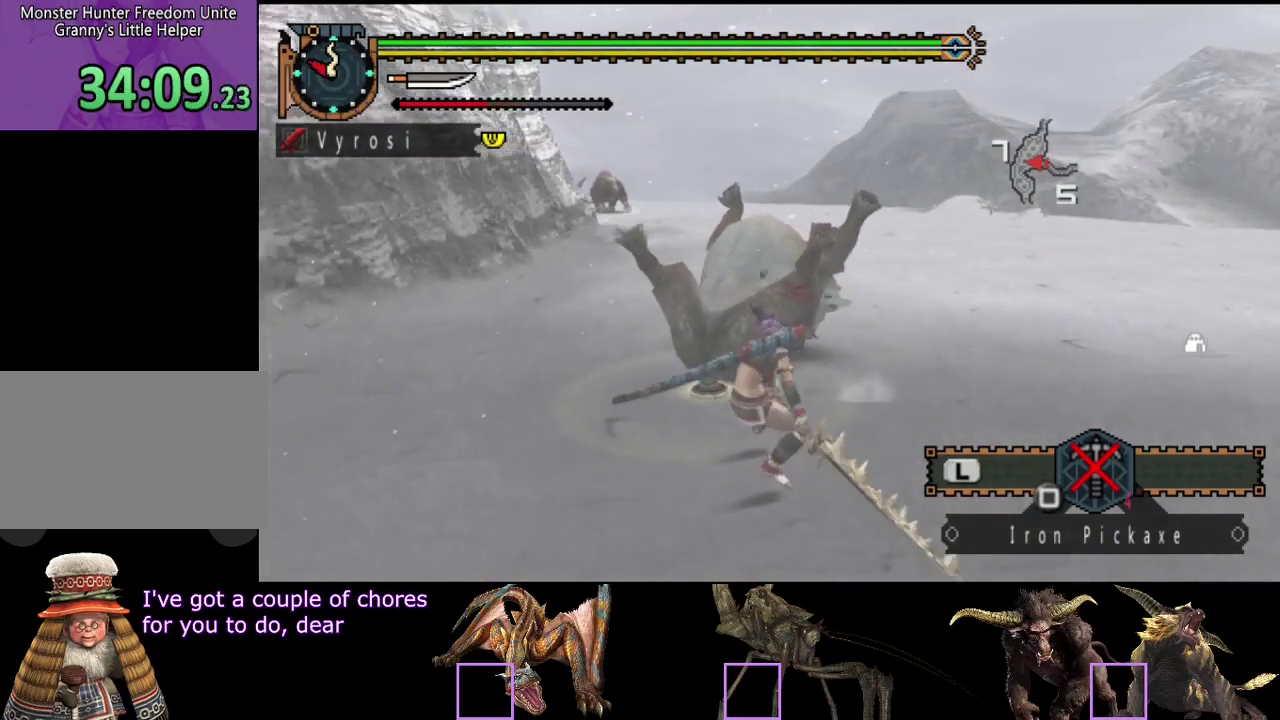
{"buttons": [], "left_stick": "up", "right_stick": "center", "events": []}